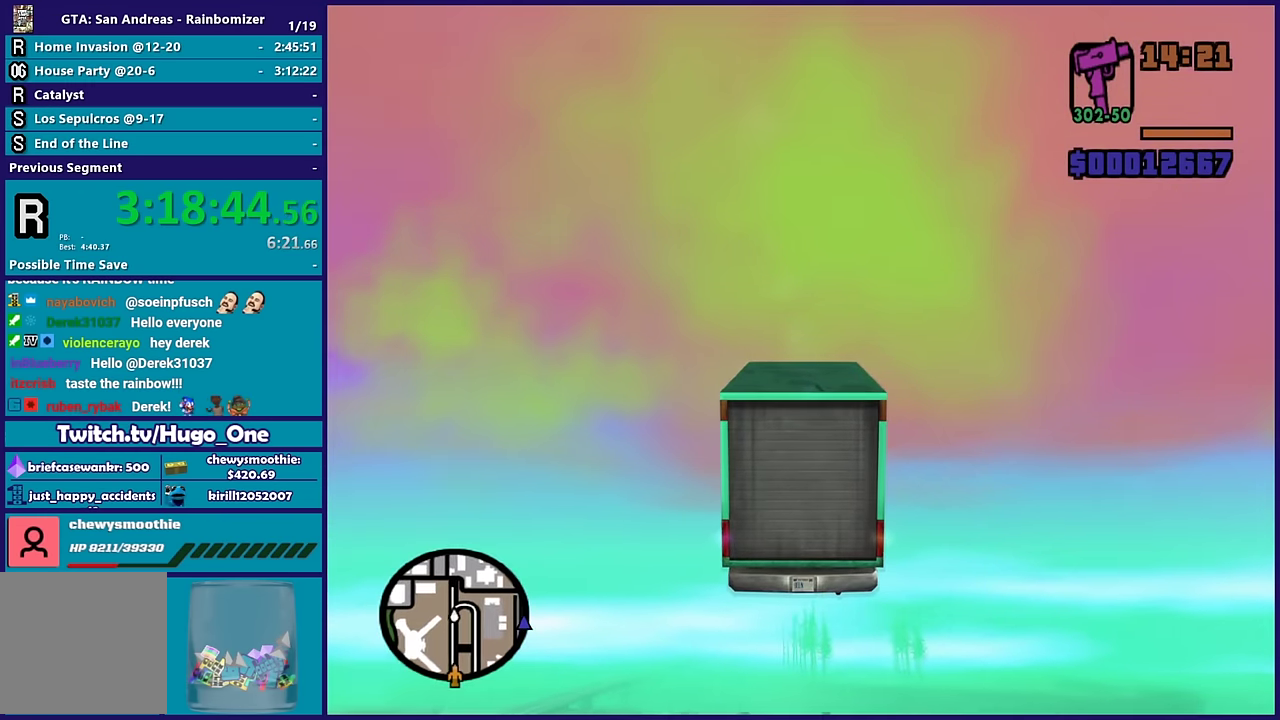
Gameplay with a controller (Xbox layout); each line is a JSON object with the inputs held at the frame after it. "events" lists button and stick changes between this image and that frame as [ms after this image, input, new state], when the widget could be followed in between.
{"buttons": ["R2"], "left_stick": "down", "right_stick": "center", "events": [[433, "left_stick", "down"]]}
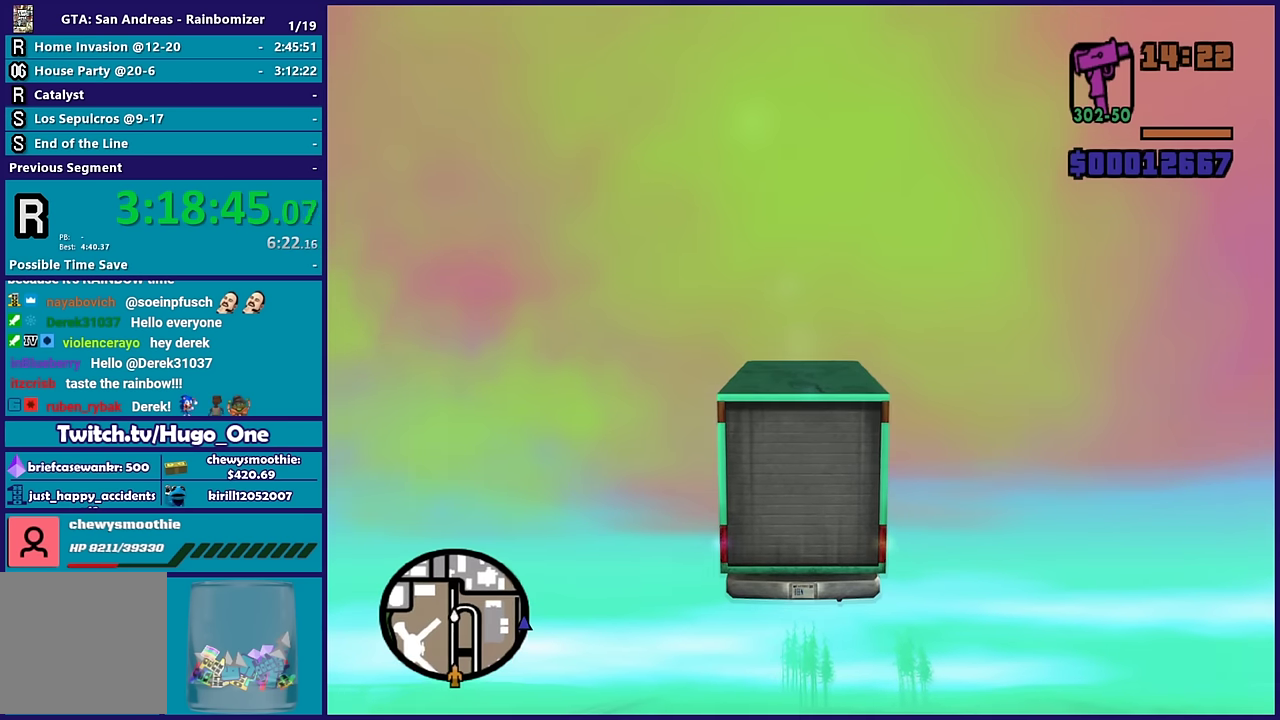
{"buttons": ["R2"], "left_stick": "center", "right_stick": "center", "events": [[66, "left_stick", "center"]]}
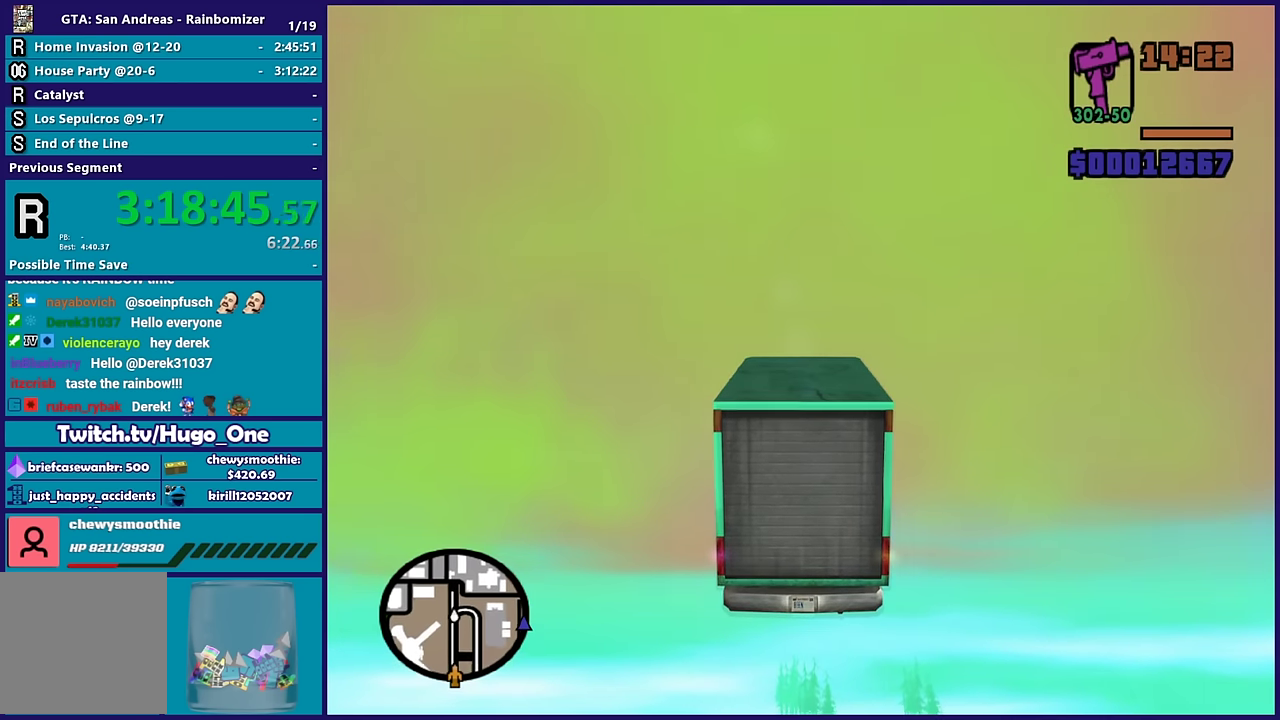
{"buttons": ["R2"], "left_stick": "center", "right_stick": "center", "events": [[83, "left_stick", "up"], [266, "left_stick", "up-right"], [316, "left_stick", "center"]]}
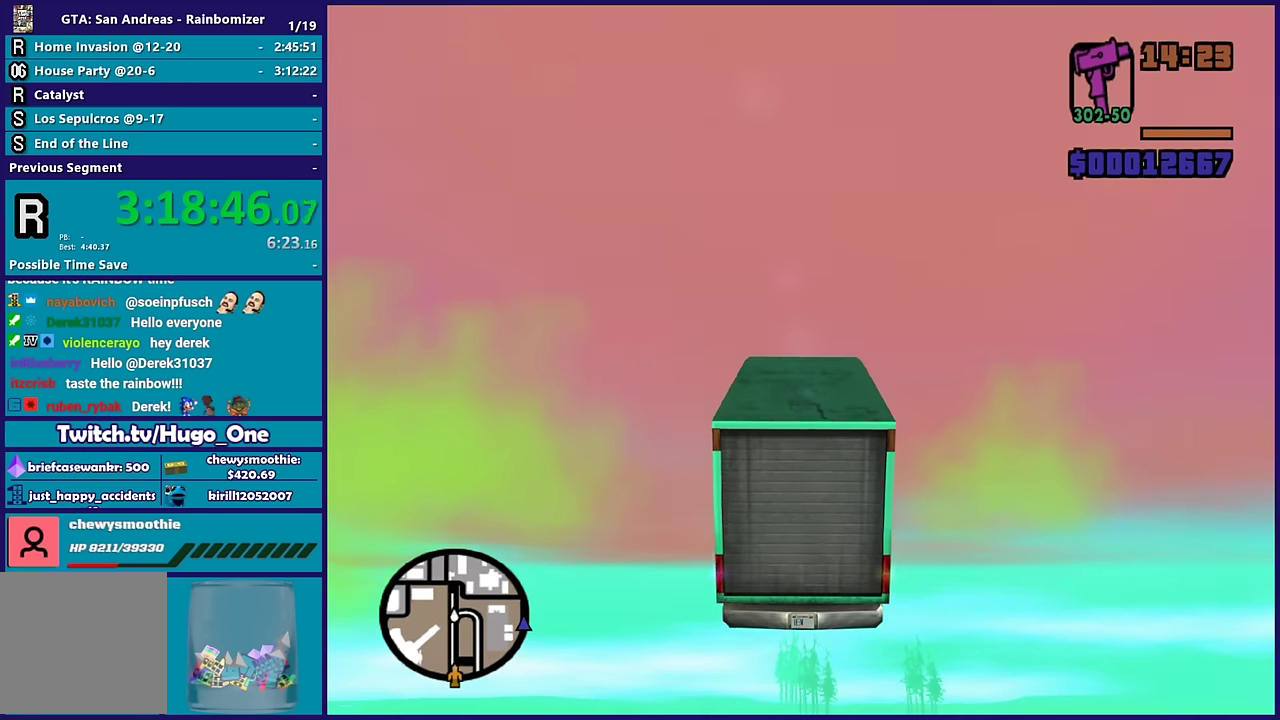
{"buttons": ["R2"], "left_stick": "center", "right_stick": "center", "events": []}
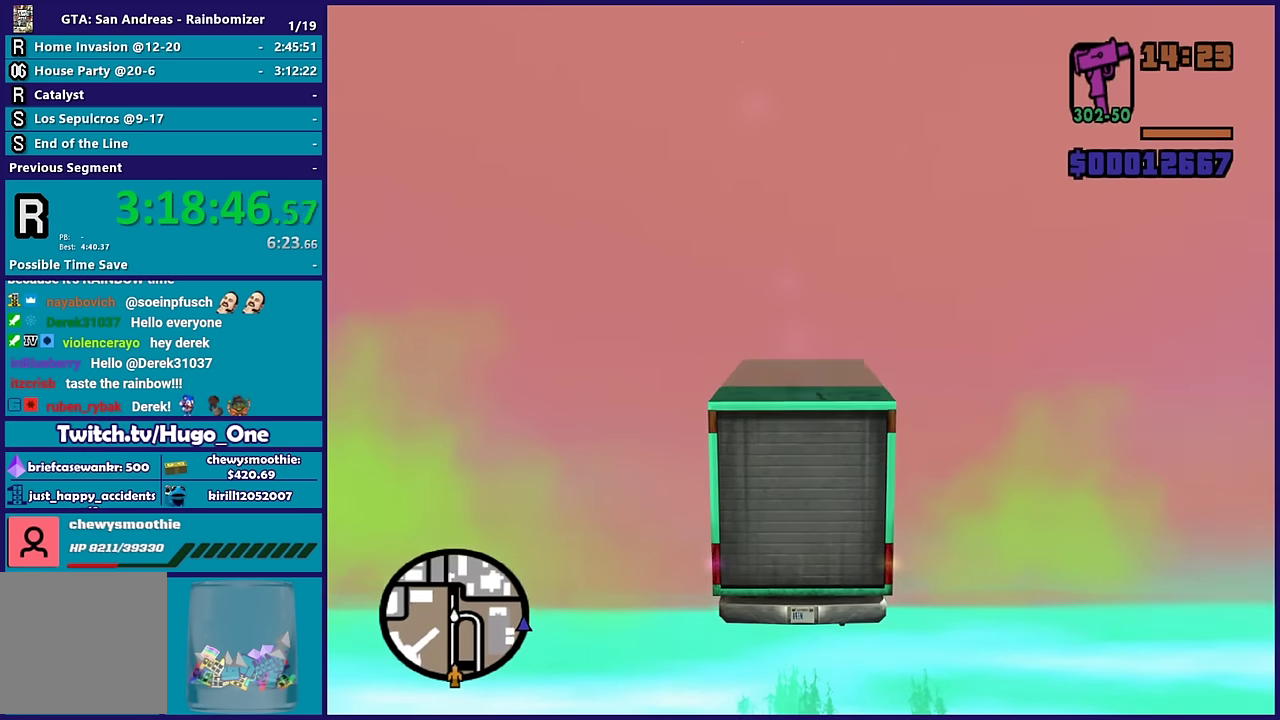
{"buttons": ["R2"], "left_stick": "center", "right_stick": "center", "events": []}
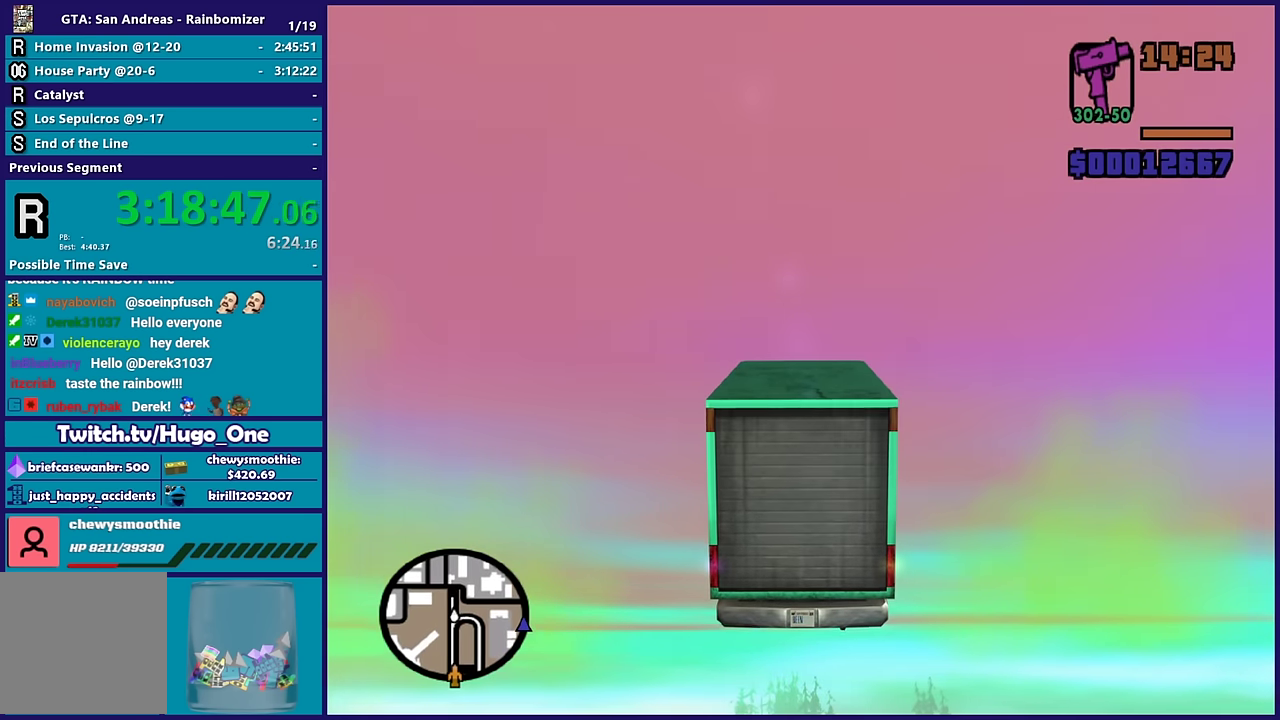
{"buttons": ["R2"], "left_stick": "center", "right_stick": "center", "events": []}
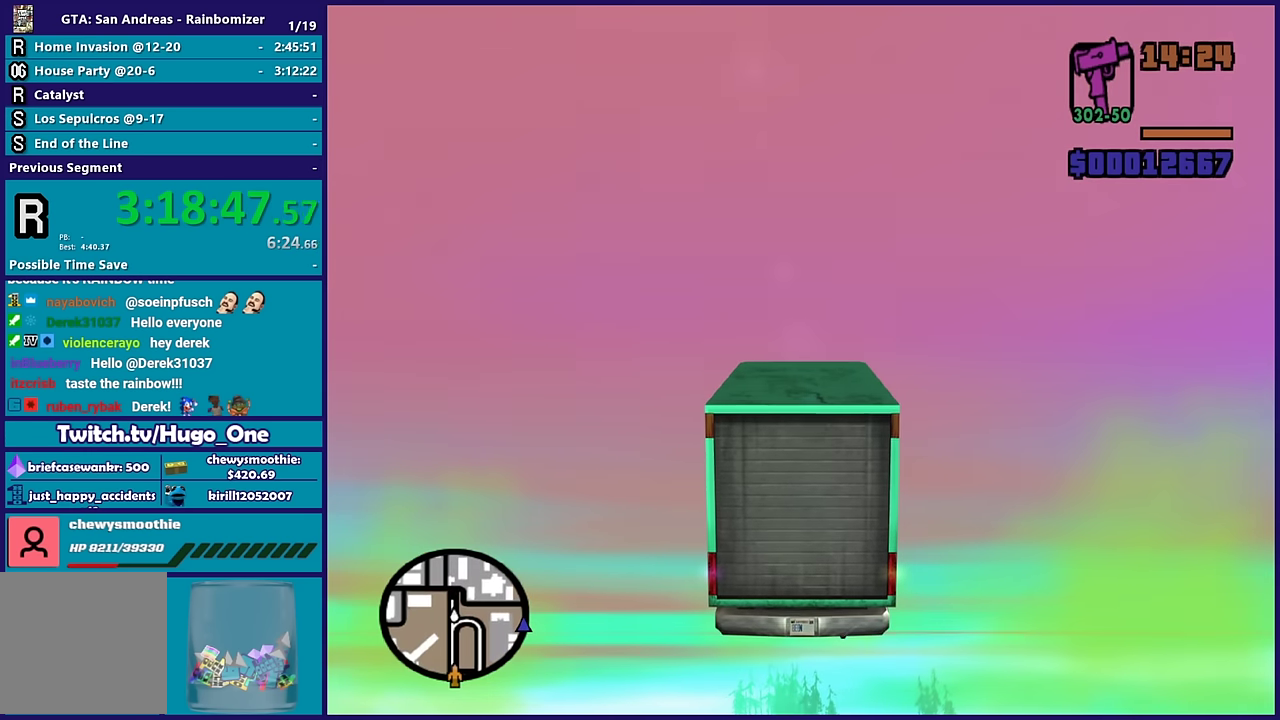
{"buttons": ["R2"], "left_stick": "center", "right_stick": "center", "events": []}
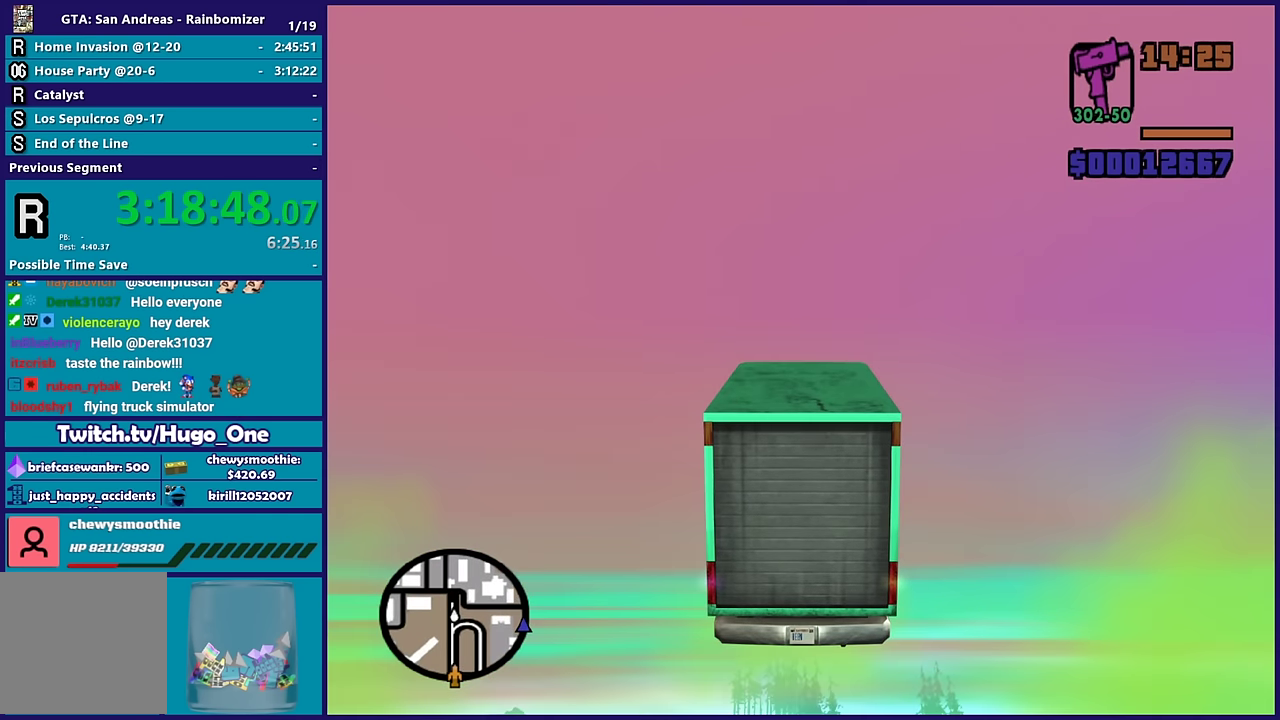
{"buttons": ["R2"], "left_stick": "down-right", "right_stick": "center", "events": [[233, "left_stick", "down"], [450, "left_stick", "down-right"]]}
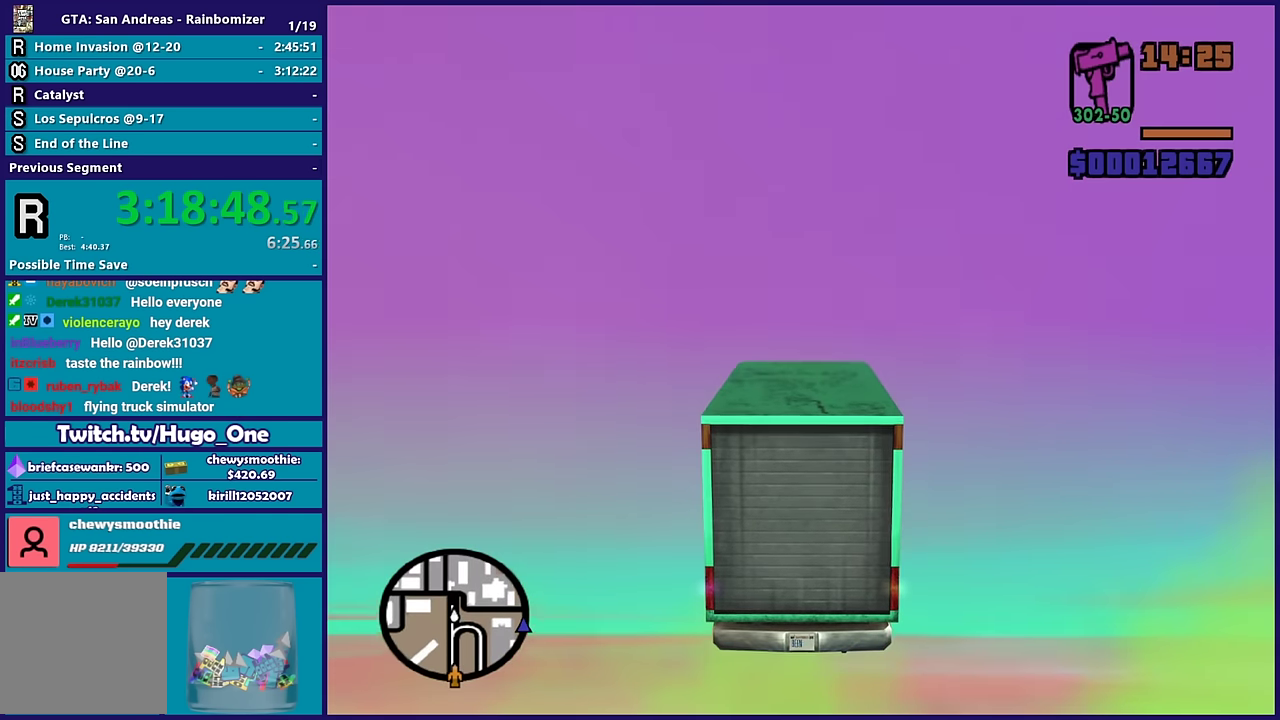
{"buttons": ["R2"], "left_stick": "up", "right_stick": "center", "events": [[50, "left_stick", "center"], [316, "left_stick", "up"]]}
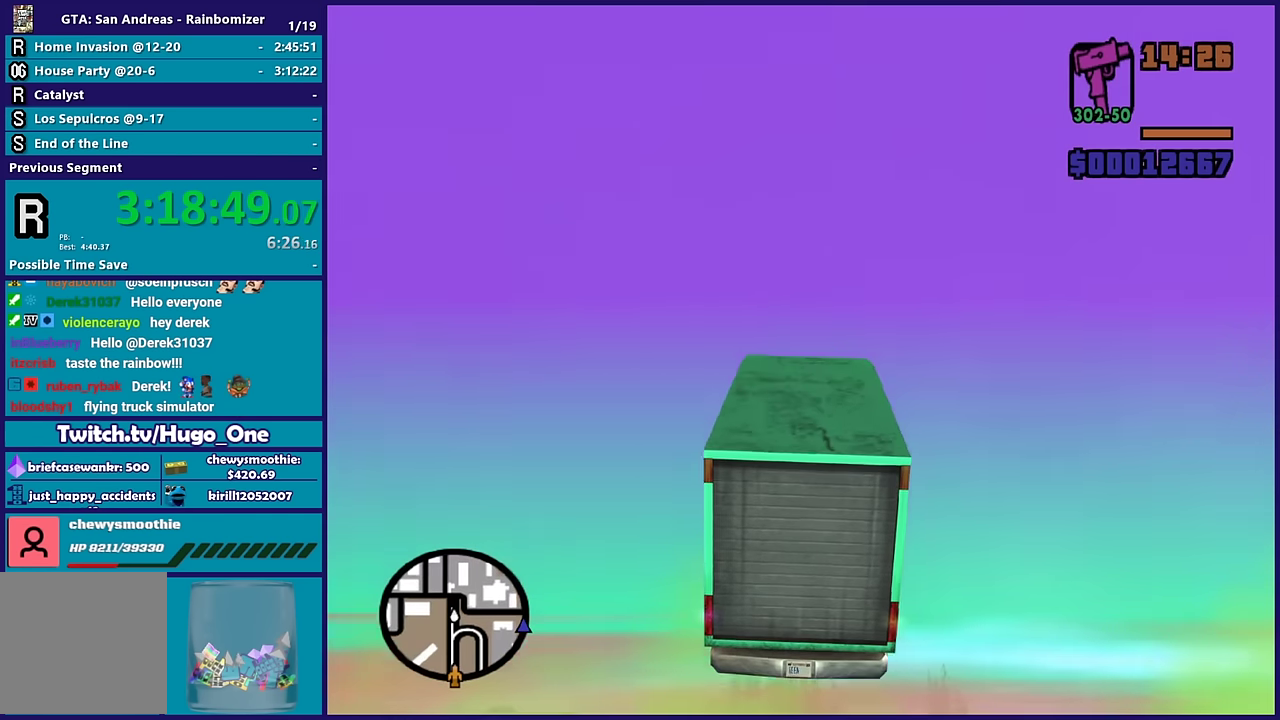
{"buttons": ["R2"], "left_stick": "up", "right_stick": "up", "events": [[483, "right_stick", "up"]]}
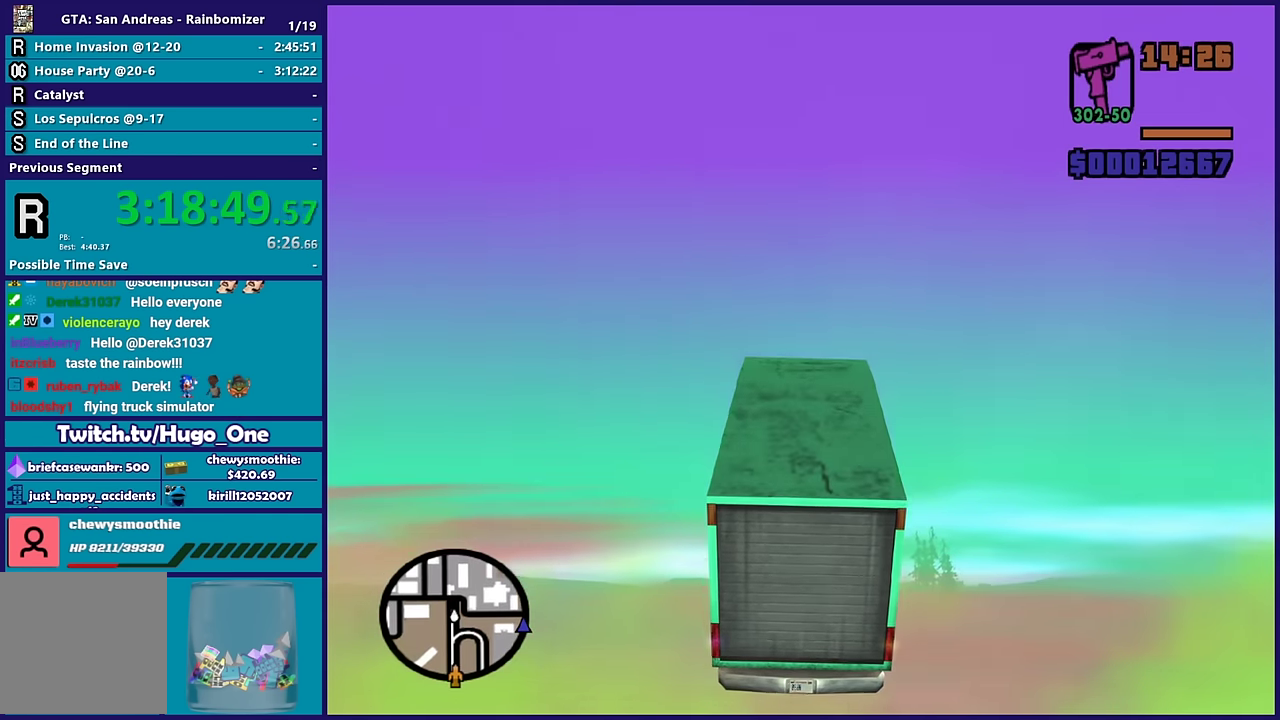
{"buttons": ["R2"], "left_stick": "center", "right_stick": "up", "events": [[216, "left_stick", "center"]]}
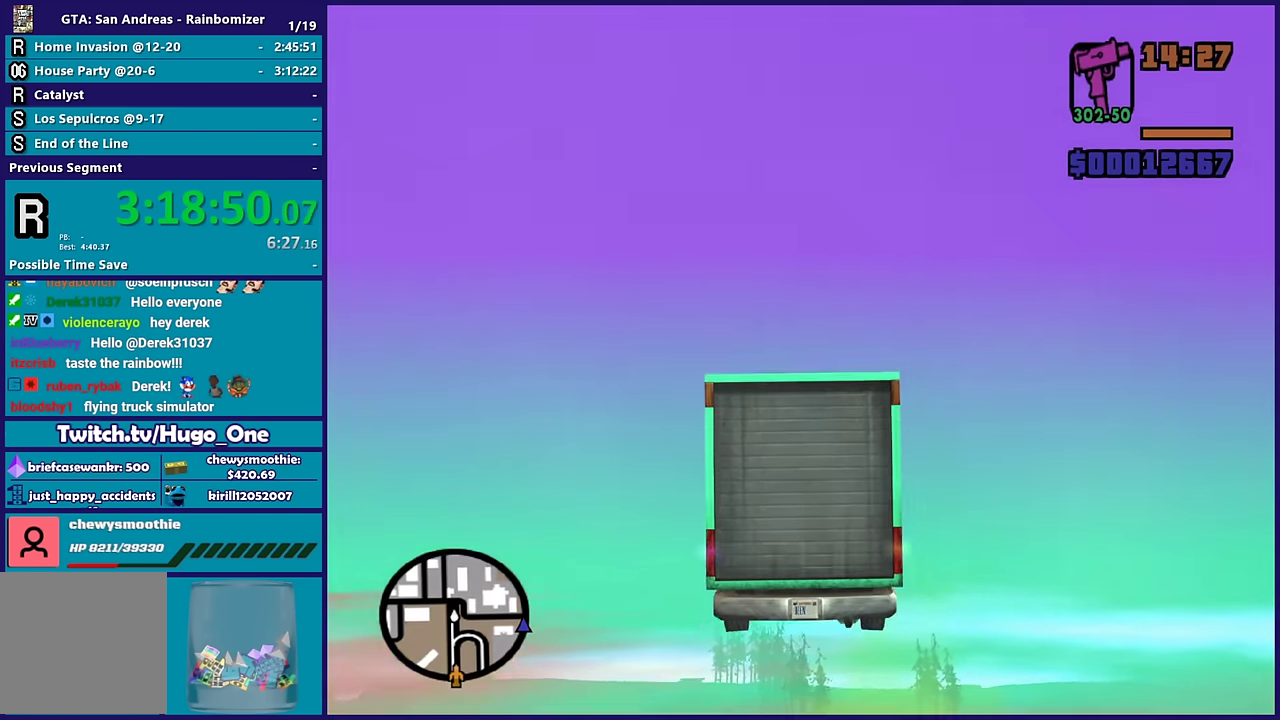
{"buttons": ["R2"], "left_stick": "center", "right_stick": "center", "events": [[333, "left_stick", "down-right"], [383, "right_stick", "center"], [483, "left_stick", "center"]]}
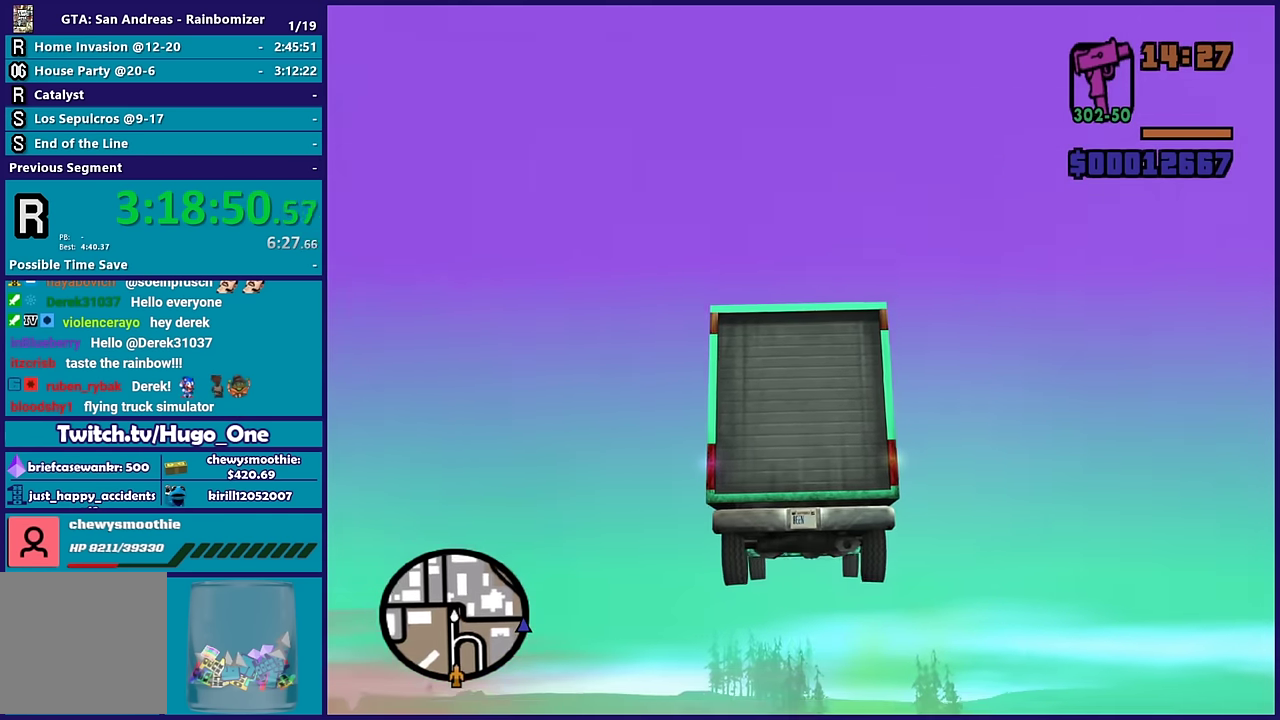
{"buttons": ["R2"], "left_stick": "down-left", "right_stick": "center", "events": [[150, "right_stick", "up"], [233, "left_stick", "down-right"], [383, "right_stick", "center"], [416, "left_stick", "down-left"]]}
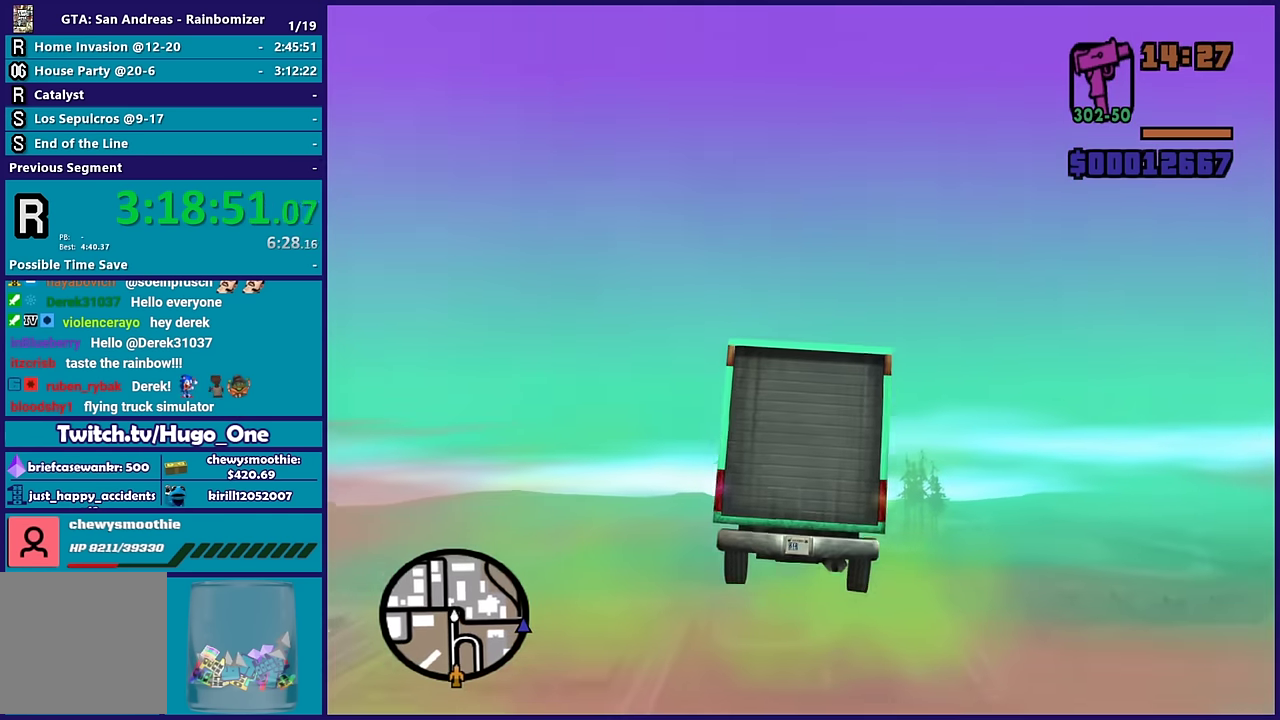
{"buttons": ["R2"], "left_stick": "down", "right_stick": "center", "events": [[50, "left_stick", "down"]]}
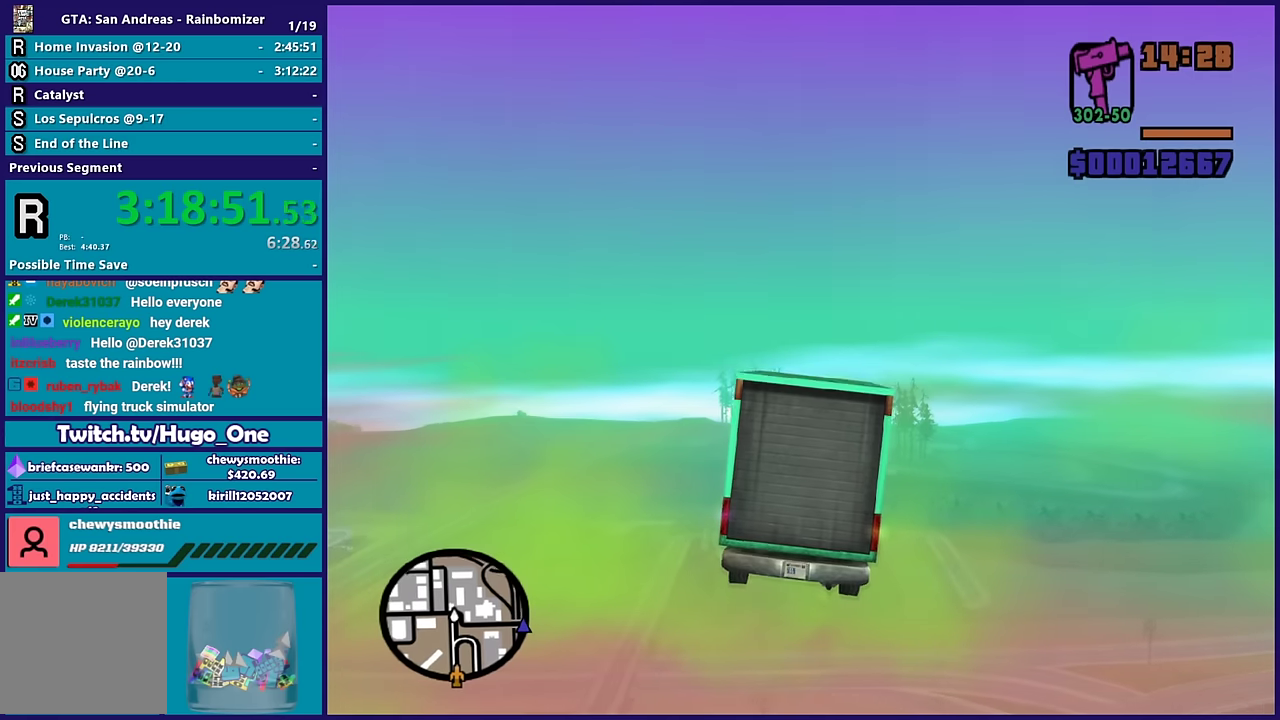
{"buttons": ["R2"], "left_stick": "center", "right_stick": "center", "events": [[317, "left_stick", "down-right"], [450, "left_stick", "right"], [500, "left_stick", "center"]]}
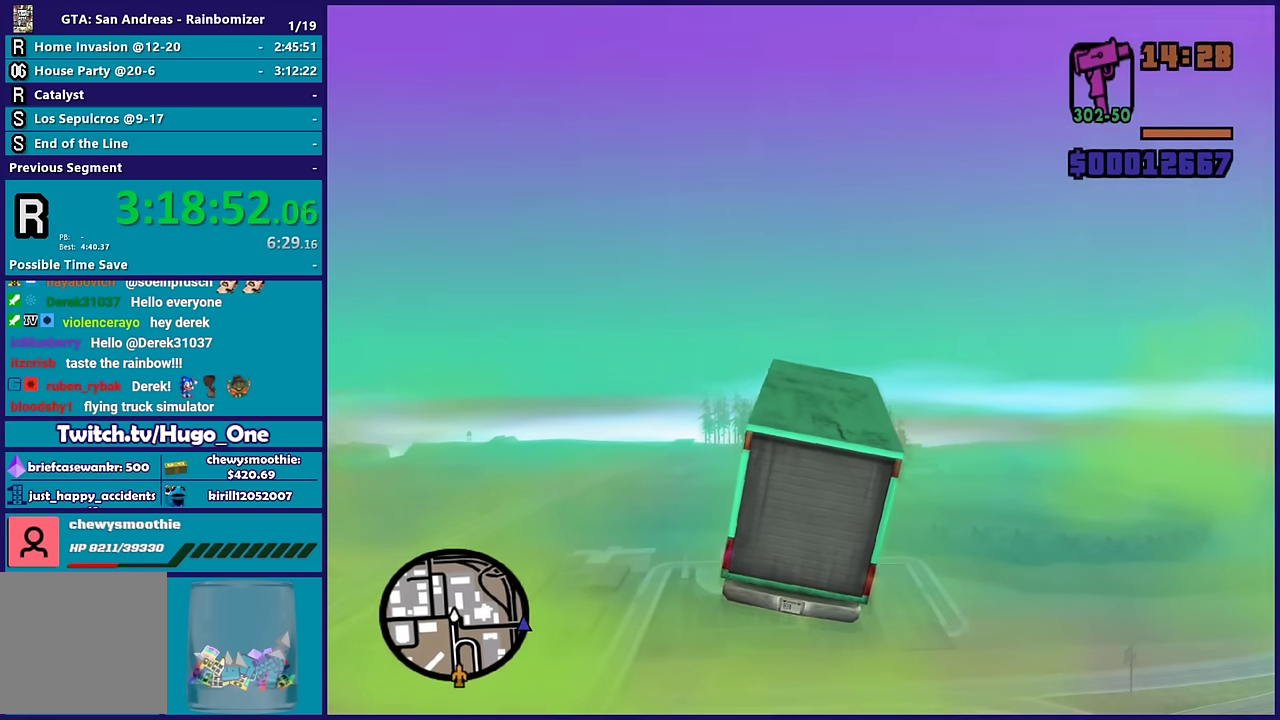
{"buttons": ["R2"], "left_stick": "right", "right_stick": "center", "events": [[467, "left_stick", "right"]]}
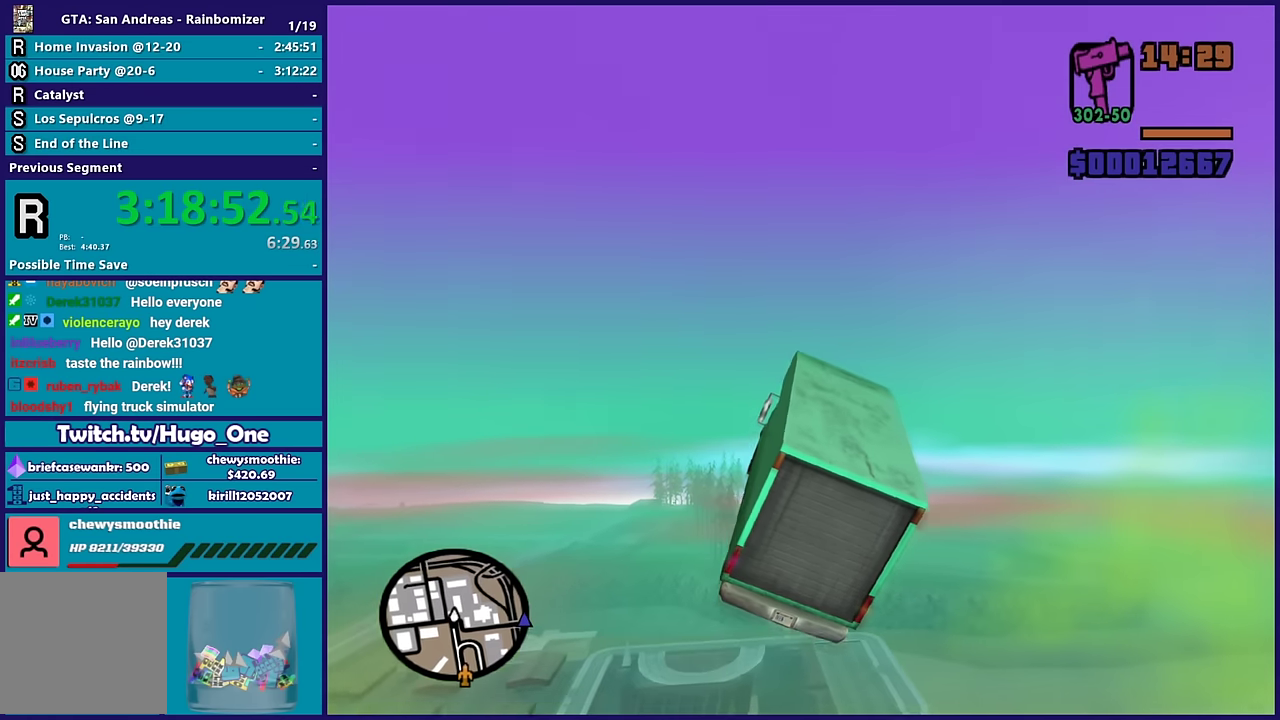
{"buttons": ["R2"], "left_stick": "down", "right_stick": "center", "events": [[200, "left_stick", "down-right"], [300, "left_stick", "down-left"], [433, "left_stick", "down"]]}
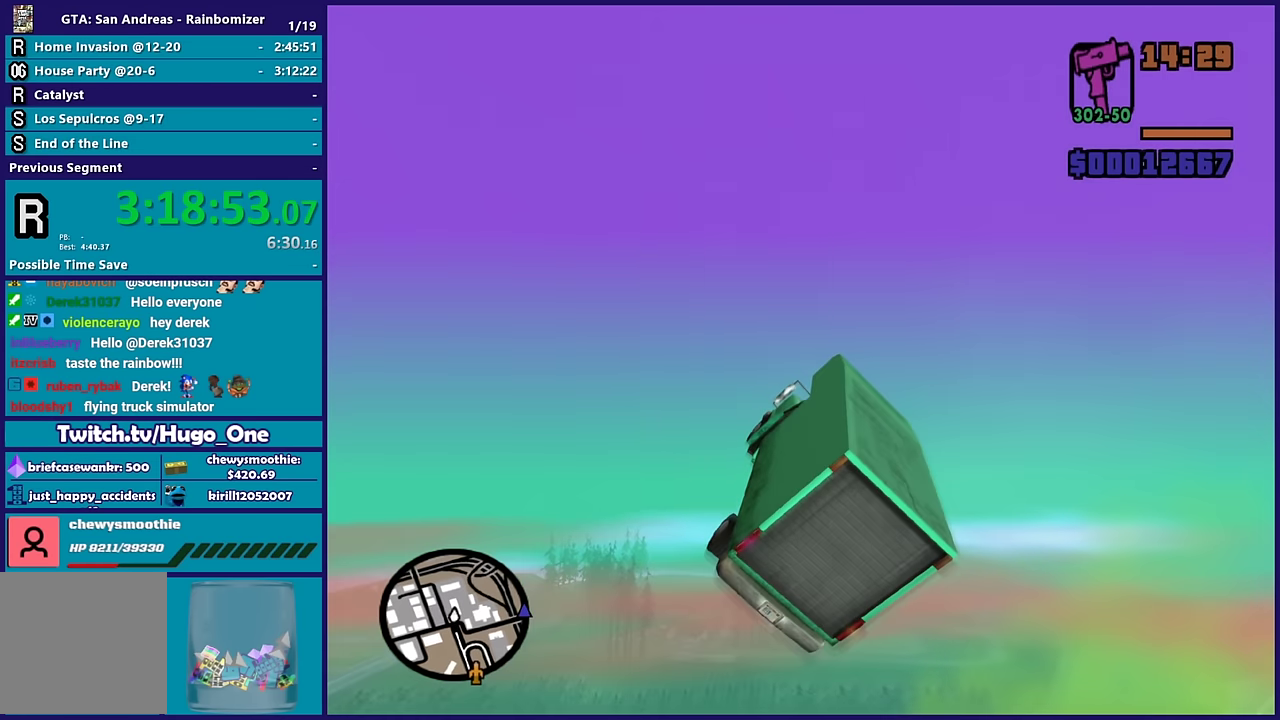
{"buttons": ["R2"], "left_stick": "down", "right_stick": "center", "events": [[150, "left_stick", "down-left"], [217, "left_stick", "center"], [267, "left_stick", "down-right"], [433, "left_stick", "down"]]}
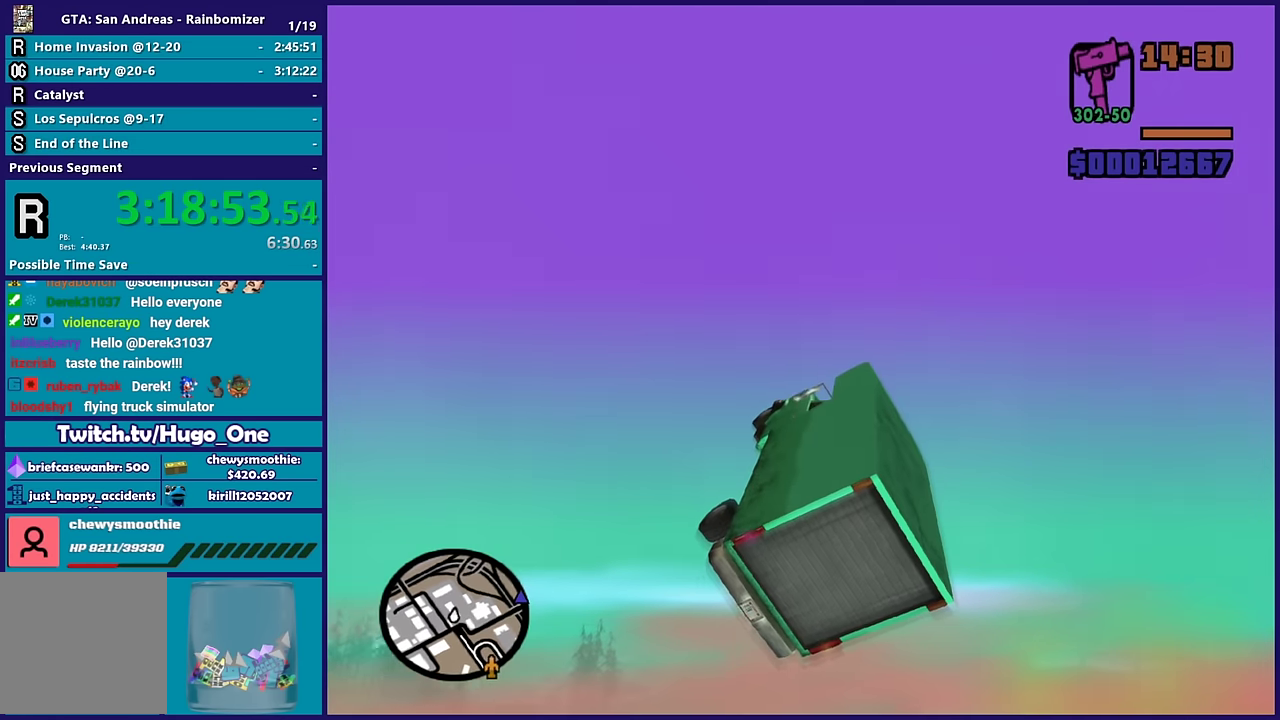
{"buttons": ["R2"], "left_stick": "down", "right_stick": "center", "events": [[283, "left_stick", "down-left"], [367, "left_stick", "down"]]}
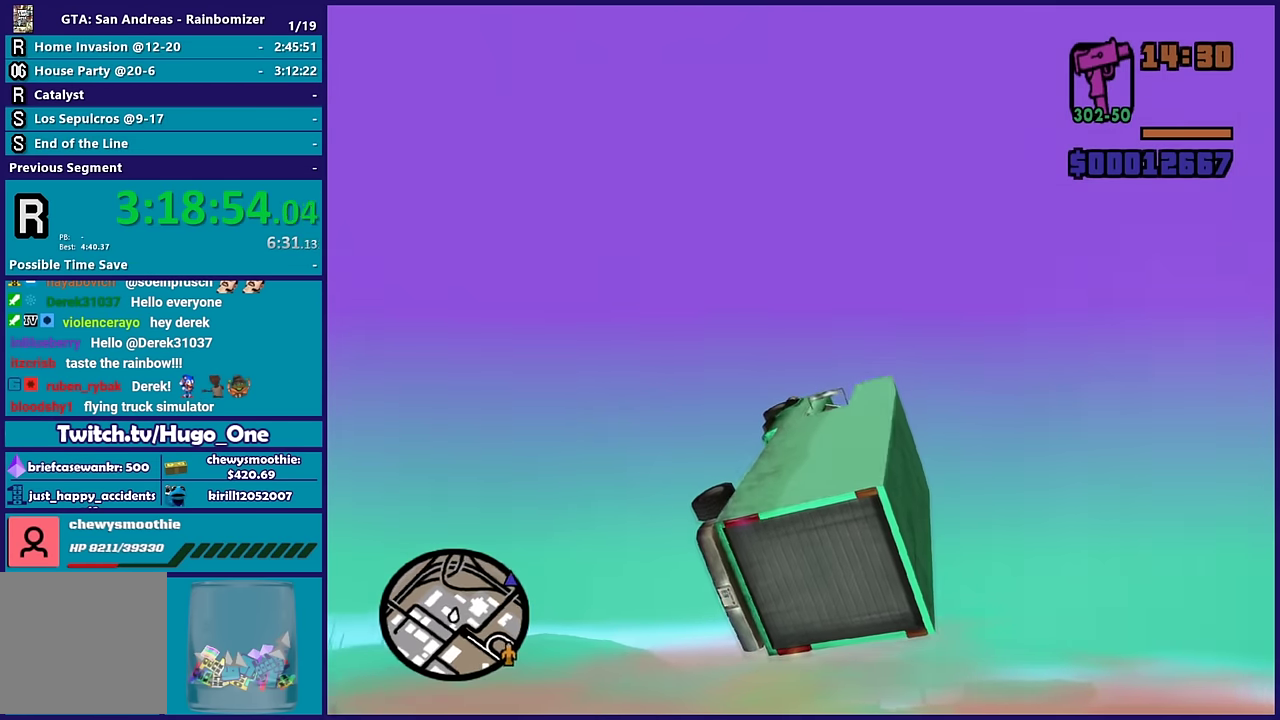
{"buttons": ["R2"], "left_stick": "up-left", "right_stick": "center"}
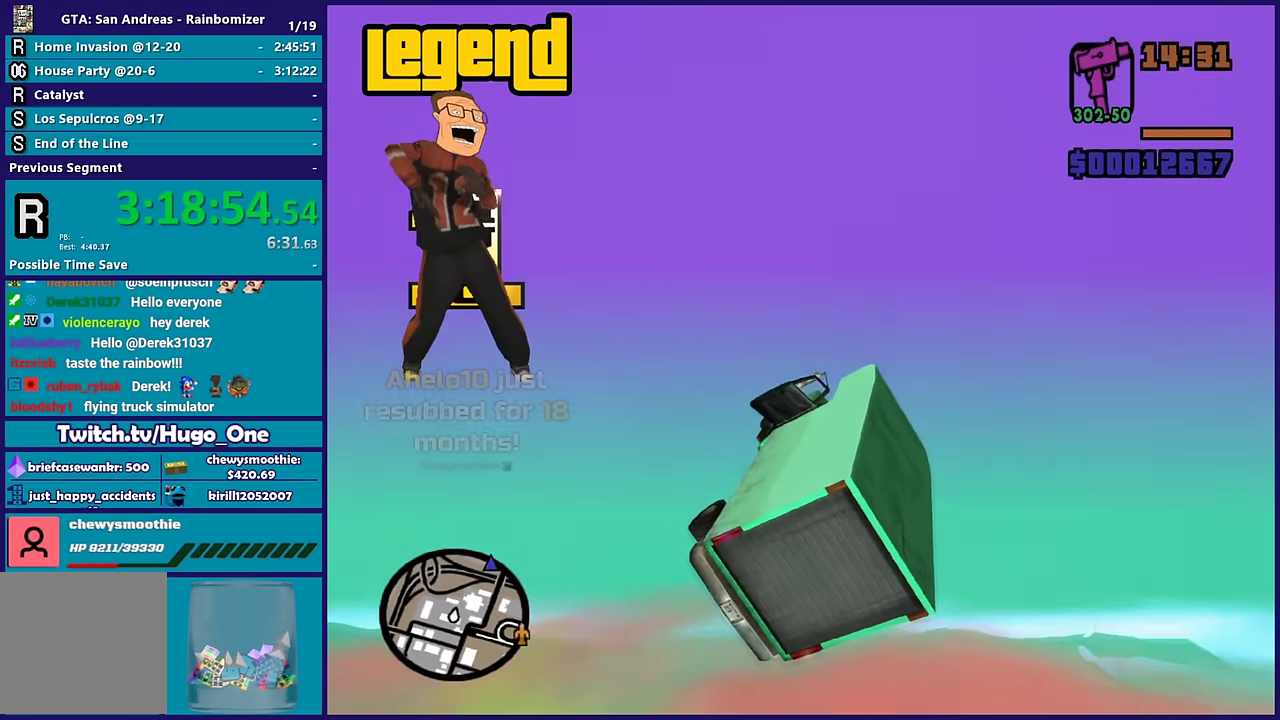
{"buttons": ["R2"], "left_stick": "center", "right_stick": "center"}
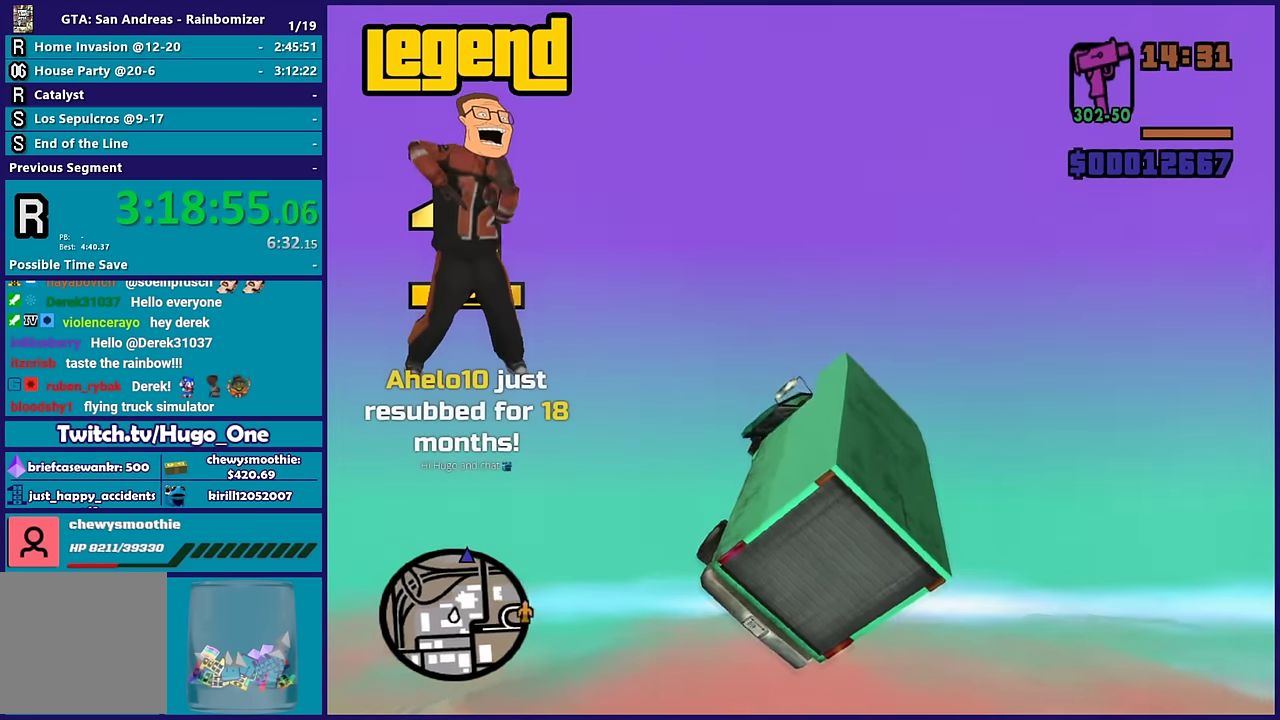
{"buttons": ["R2"], "left_stick": "up", "right_stick": "center", "events": [[17, "left_stick", "up-left"], [67, "left_stick", "left"], [167, "left_stick", "up-left"], [350, "left_stick", "up"]]}
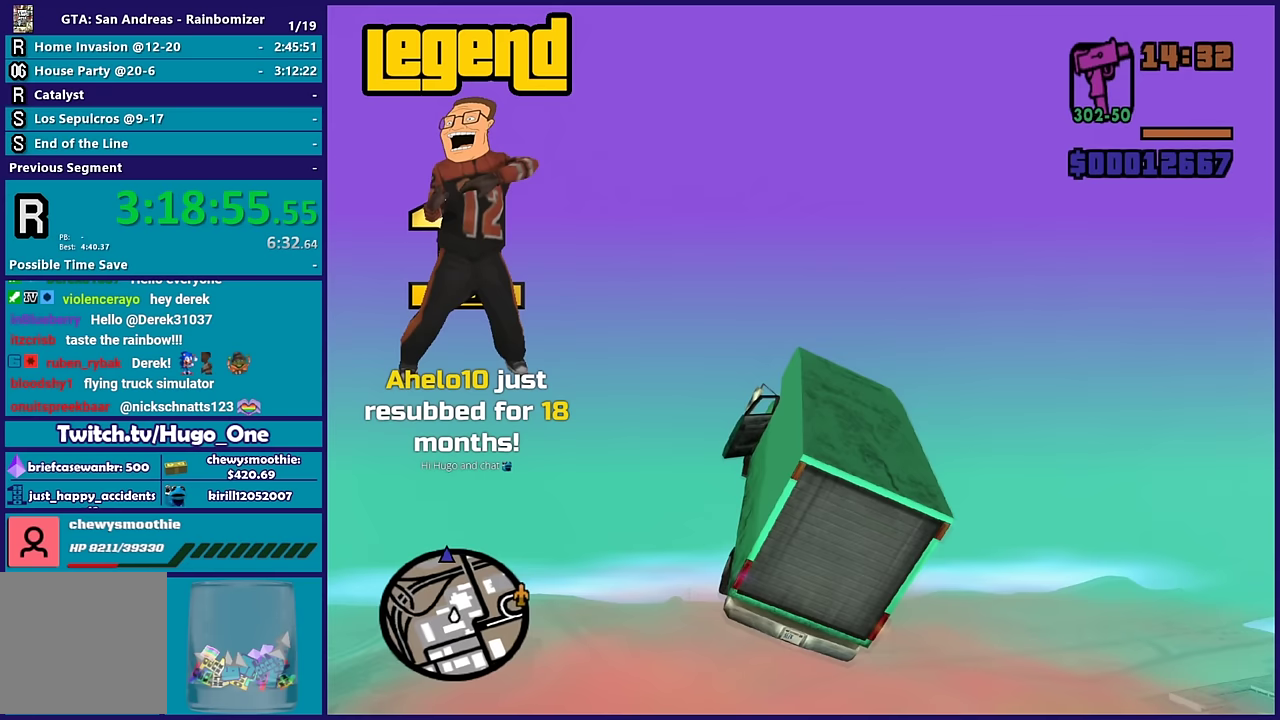
{"buttons": ["R2"], "left_stick": "up-left", "right_stick": "center", "events": [[17, "left_stick", "up-left"], [100, "left_stick", "left"], [500, "left_stick", "up-left"]]}